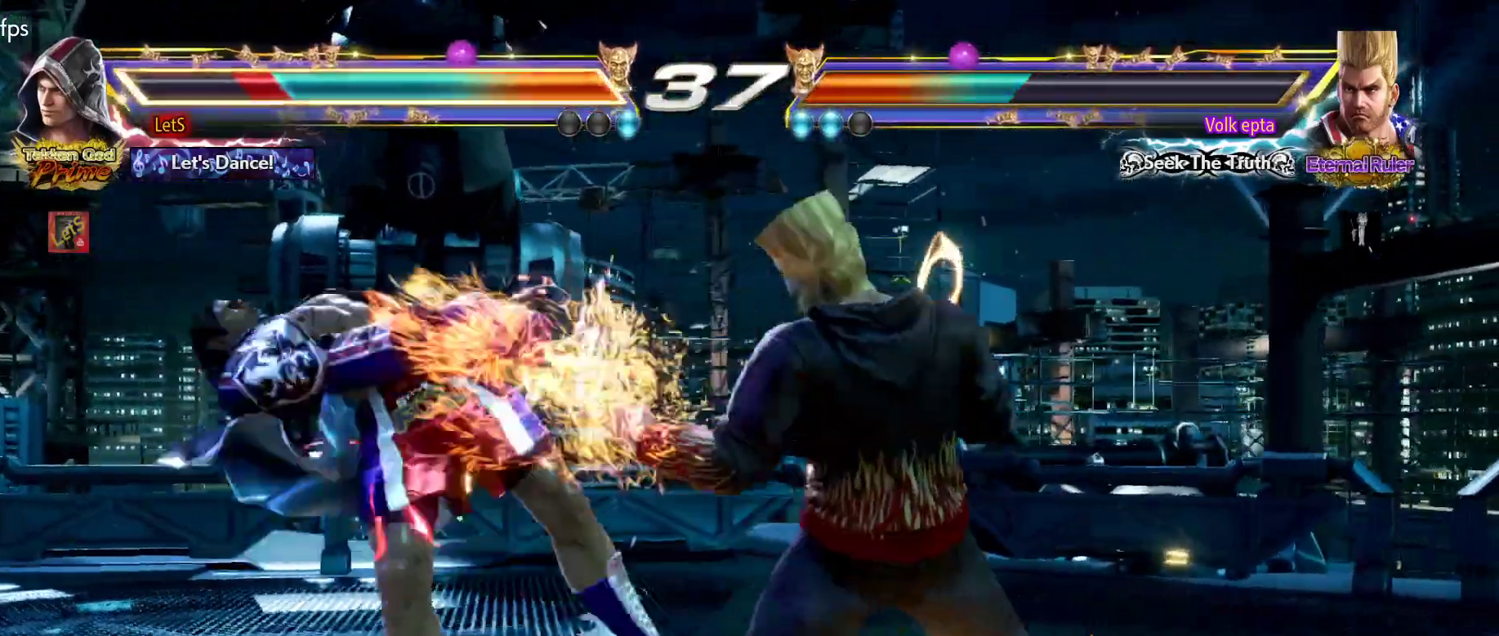
Gameplay with a controller (PlayStation layout); each line is a JSON object with the inputs held at the frame after it. "events" lists button and stick changes between this image and that frame as [ms after this image, input, new state], when the widget could be followed in between.
{"buttons": ["CROSS"], "left_stick": "center", "right_stick": "center", "events": [[67, "CROSS", "up"], [133, "CROSS", "down"], [233, "CROSS", "up"], [300, "CROSS", "down"], [400, "CROSS", "up"], [467, "CROSS", "down"]]}
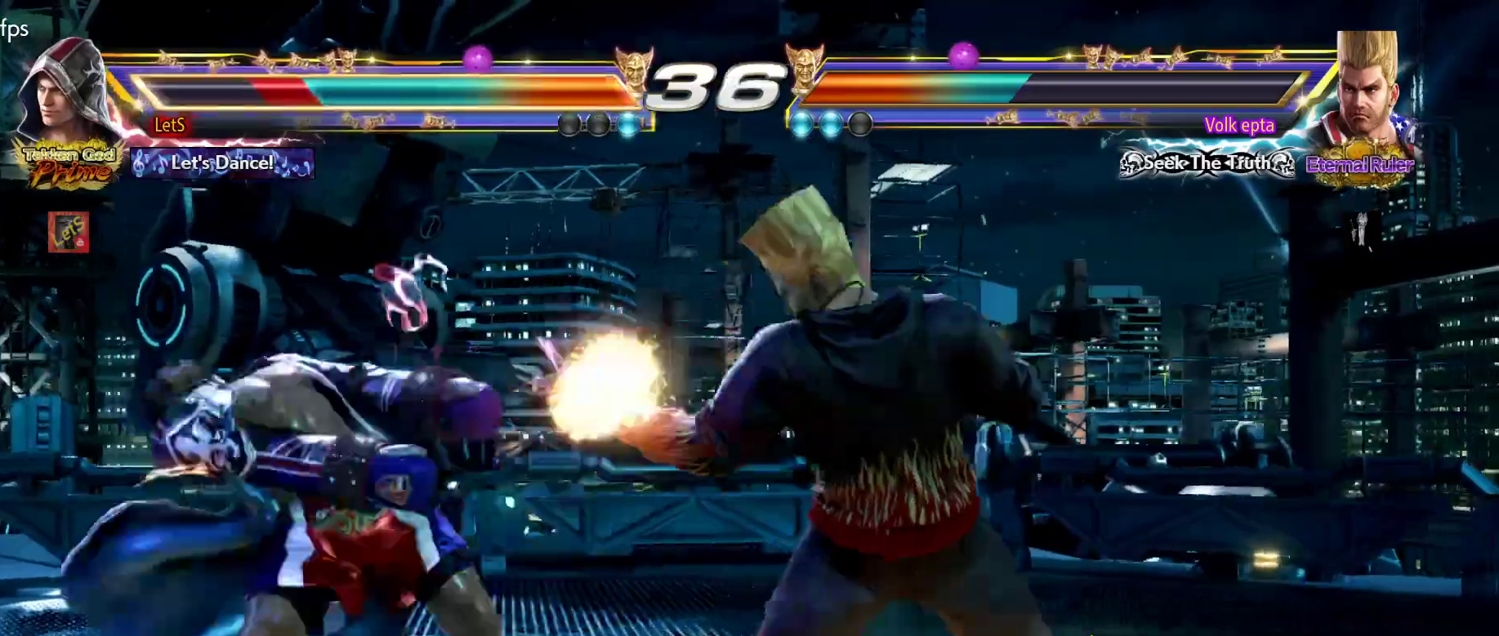
{"buttons": ["CROSS"], "left_stick": "center", "right_stick": "center", "events": [[67, "CROSS", "up"], [133, "CROSS", "down"], [233, "CROSS", "up"], [300, "CROSS", "down"]]}
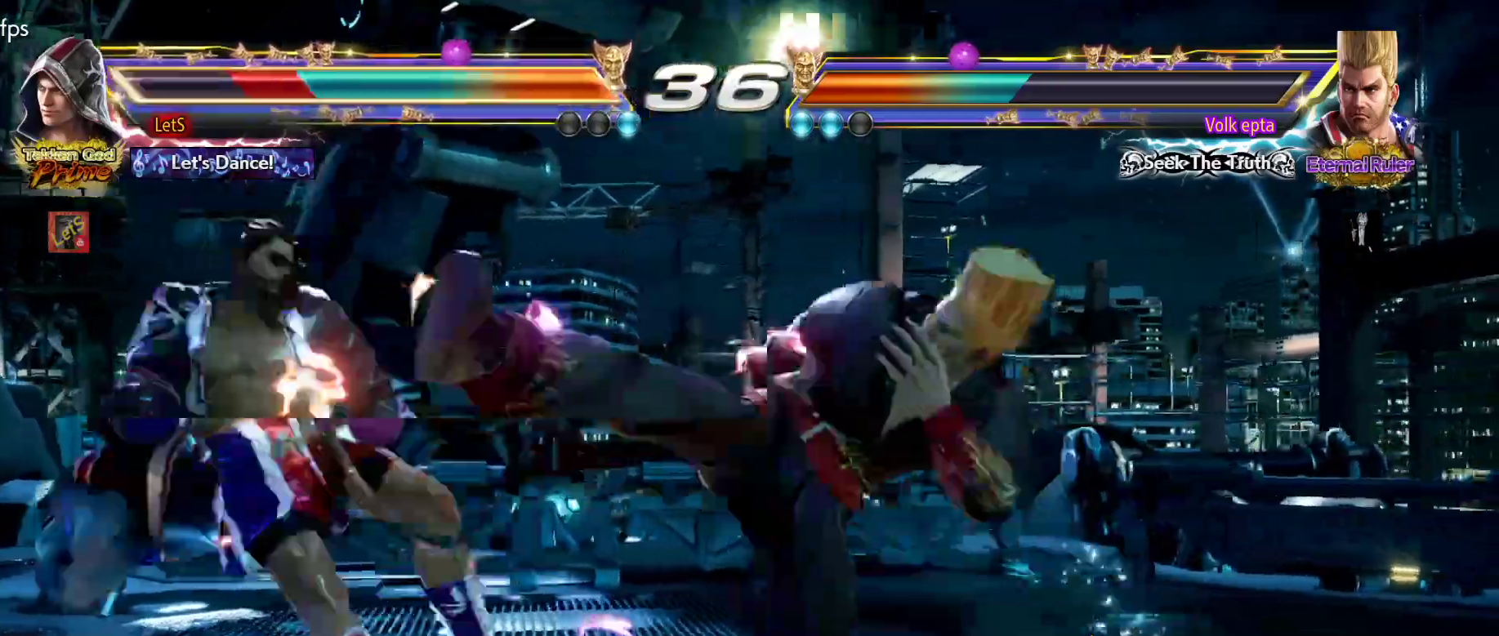
{"buttons": ["CROSS"], "left_stick": "center", "right_stick": "center", "events": [[67, "CROSS", "up"], [133, "CROSS", "down"]]}
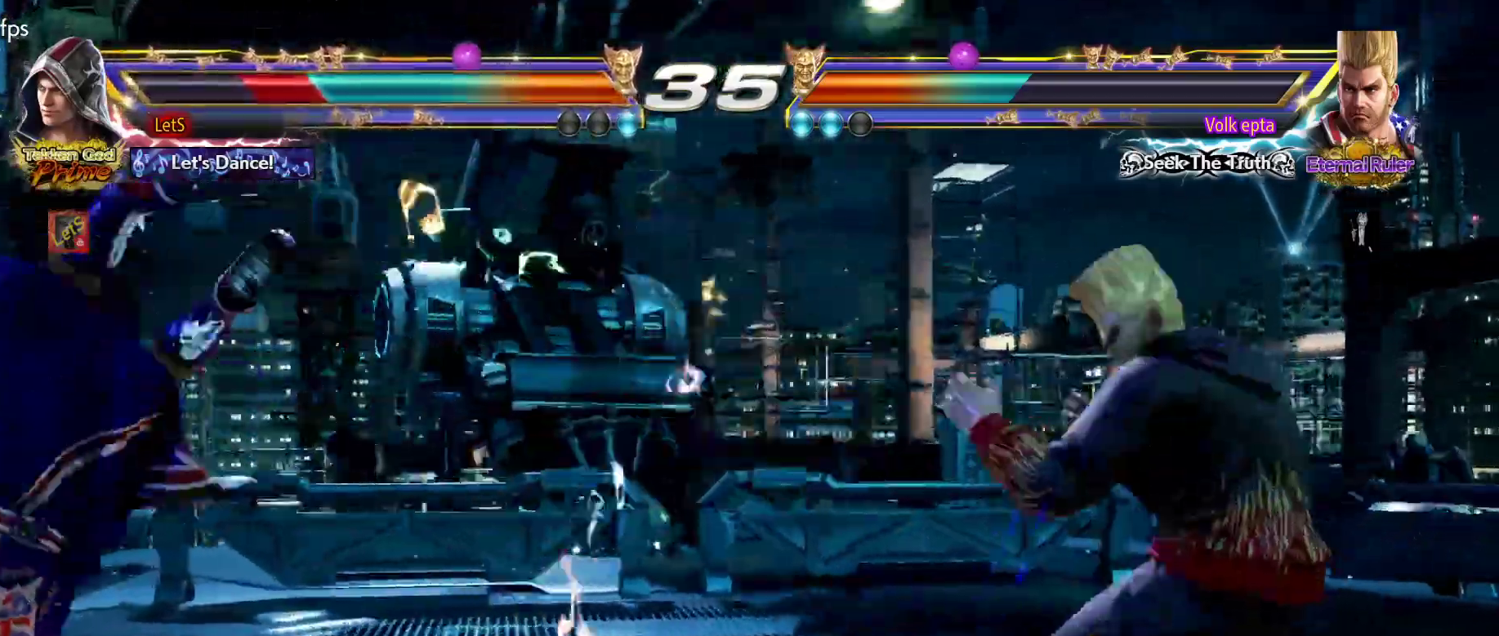
{"buttons": ["CROSS"], "left_stick": "center", "right_stick": "center", "events": []}
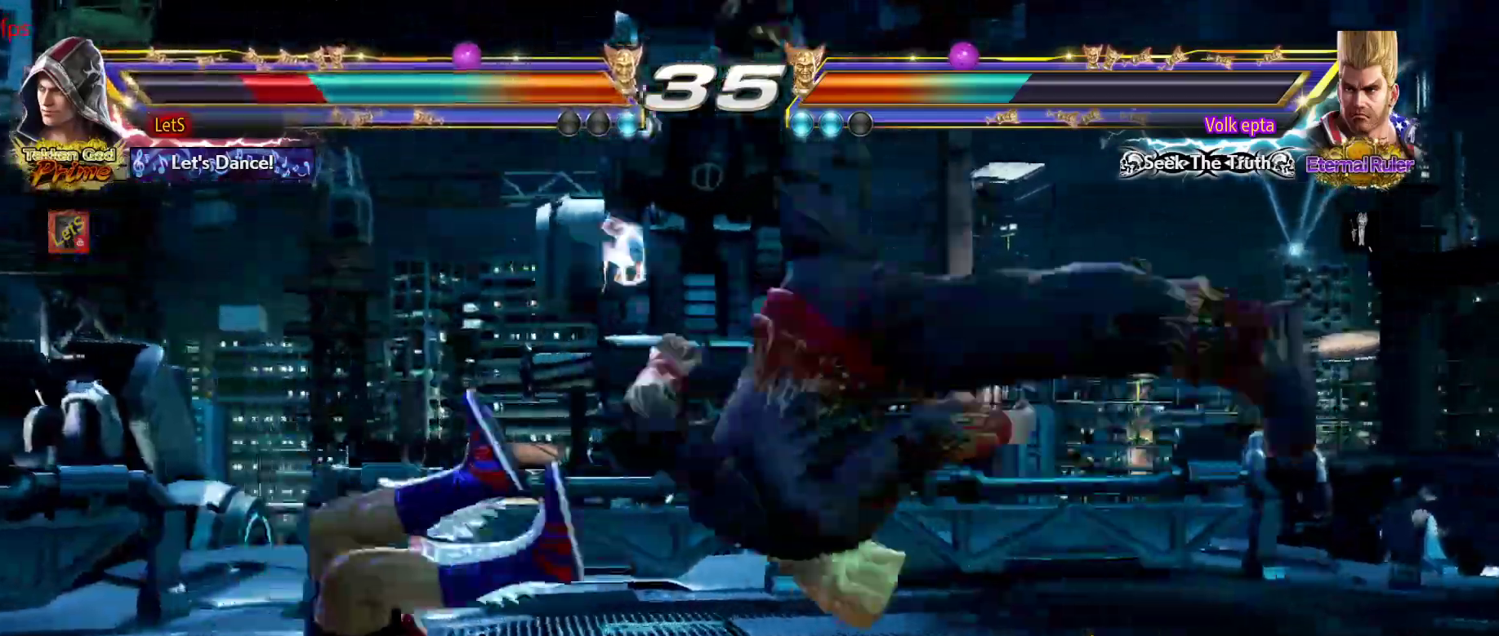
{"buttons": ["CROSS"], "left_stick": "center", "right_stick": "center", "events": []}
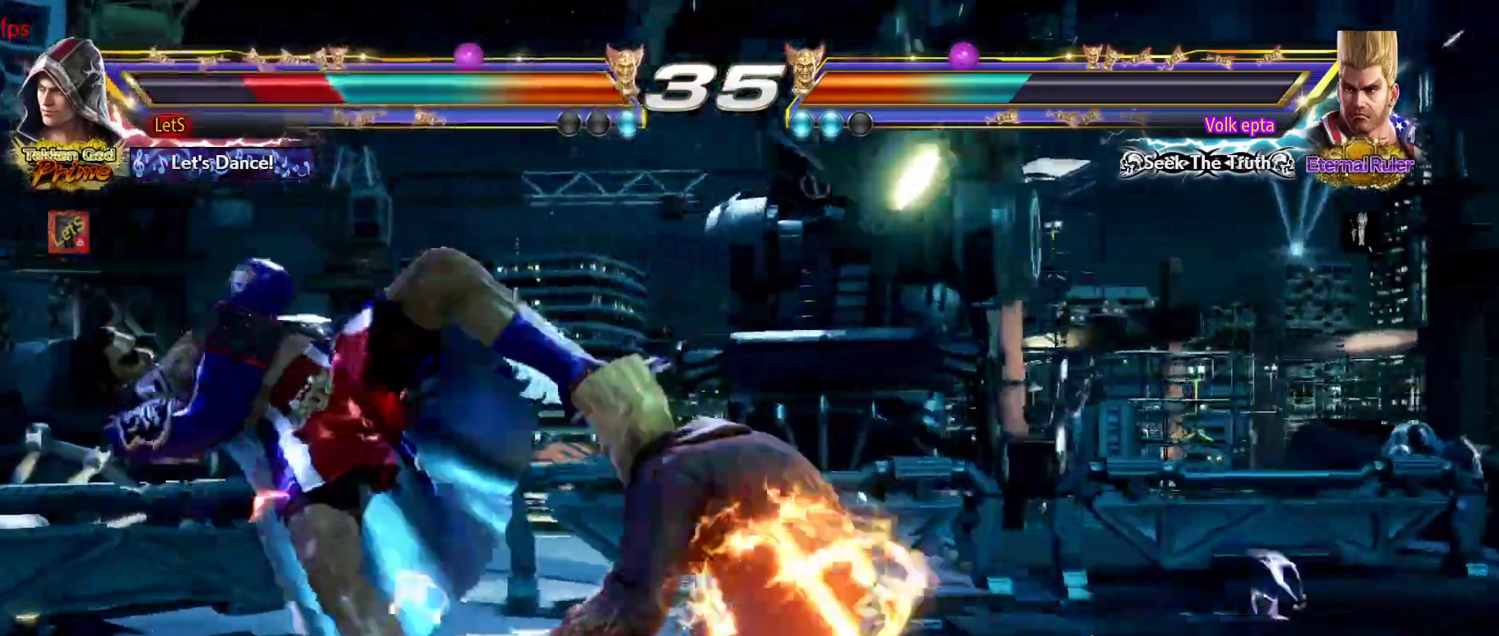
{"buttons": ["CROSS", "CIRCLE"], "left_stick": "center", "right_stick": "center", "events": [[100, "CIRCLE", "down"], [167, "CIRCLE", "up"], [233, "CIRCLE", "down"], [467, "CIRCLE", "up"], [500, "CIRCLE", "down"]]}
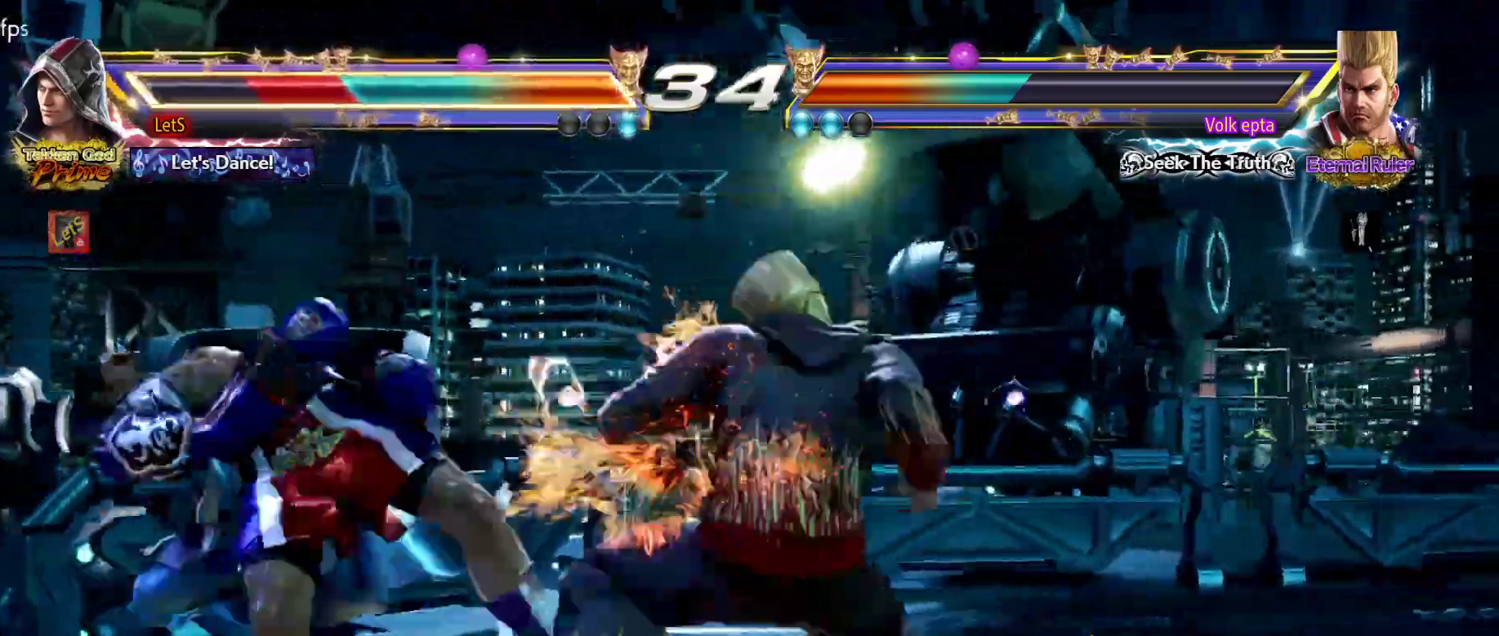
{"buttons": ["CROSS"], "left_stick": "center", "right_stick": "center", "events": [[133, "CIRCLE", "up"], [200, "CIRCLE", "down"], [467, "CIRCLE", "up"]]}
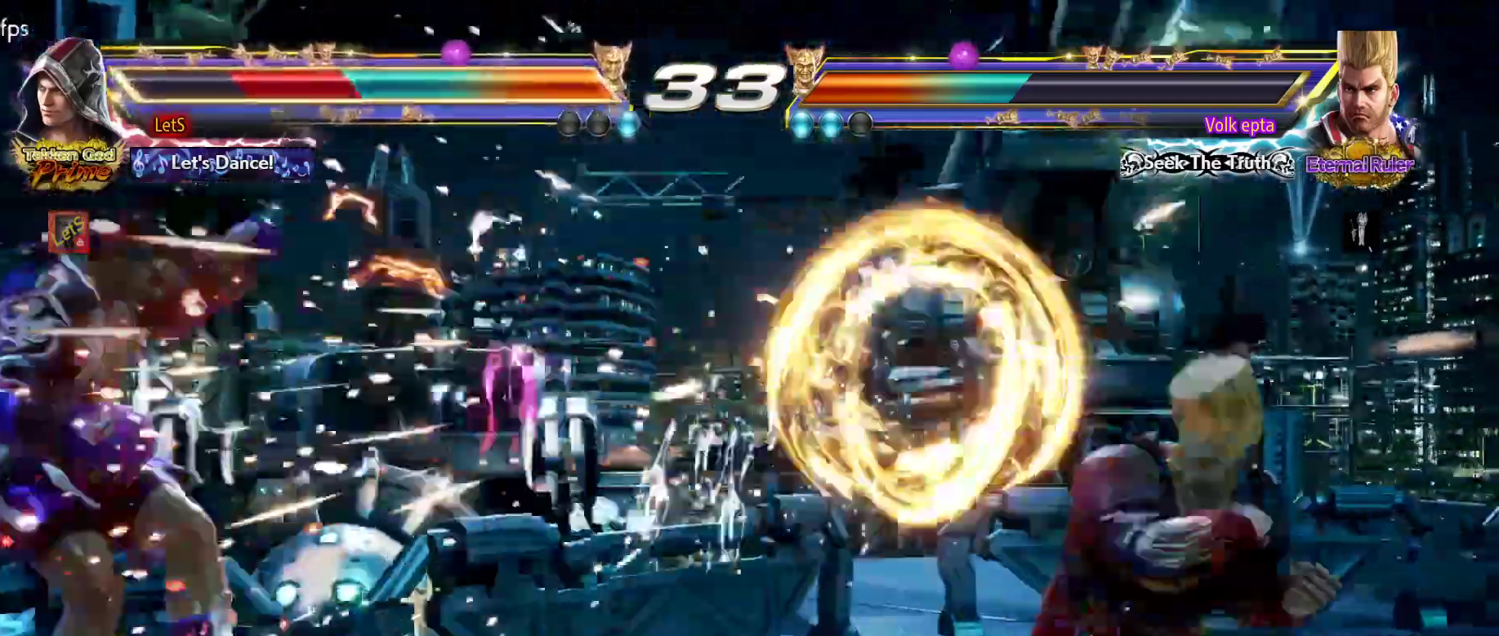
{"buttons": ["CROSS"], "left_stick": "center", "right_stick": "center"}
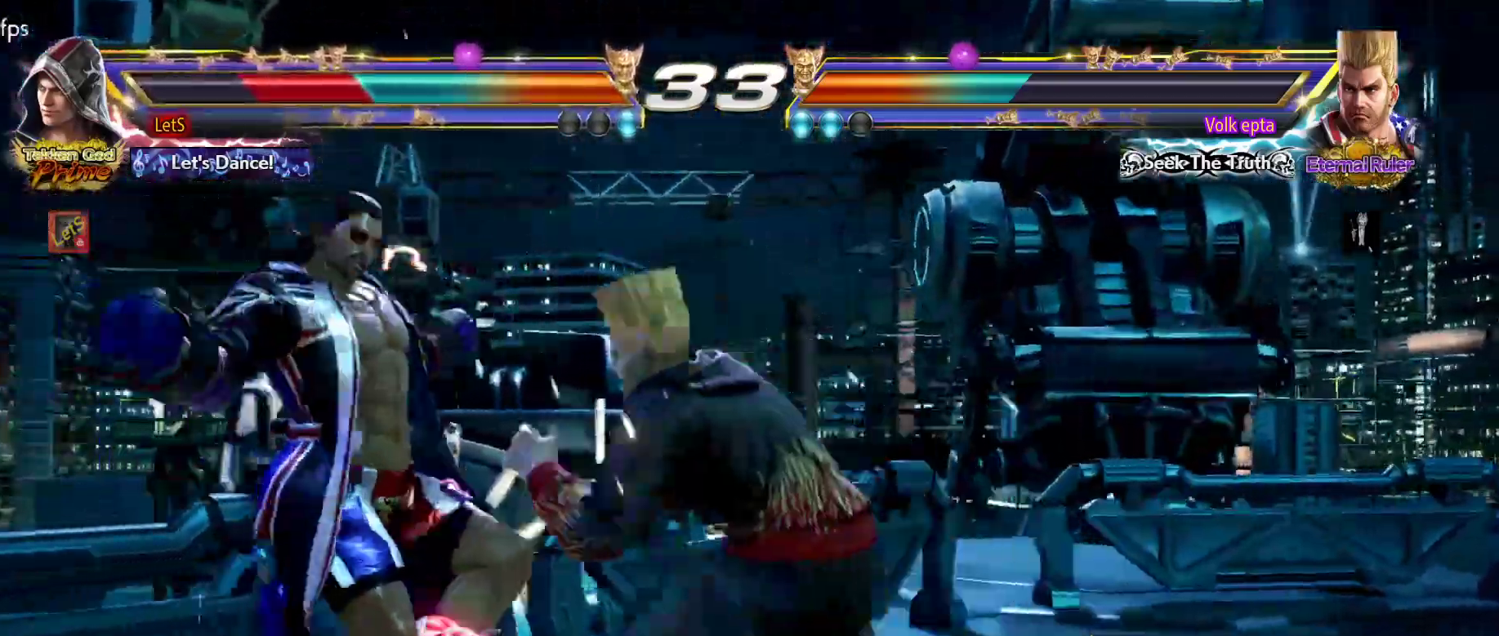
{"buttons": [], "left_stick": "center", "right_stick": "center", "events": [[33, "CIRCLE", "down"], [133, "CIRCLE", "up"], [233, "CIRCLE", "down"], [300, "CIRCLE", "up"], [400, "CIRCLE", "down"], [500, "CIRCLE", "up"], [500, "CROSS", "up"]]}
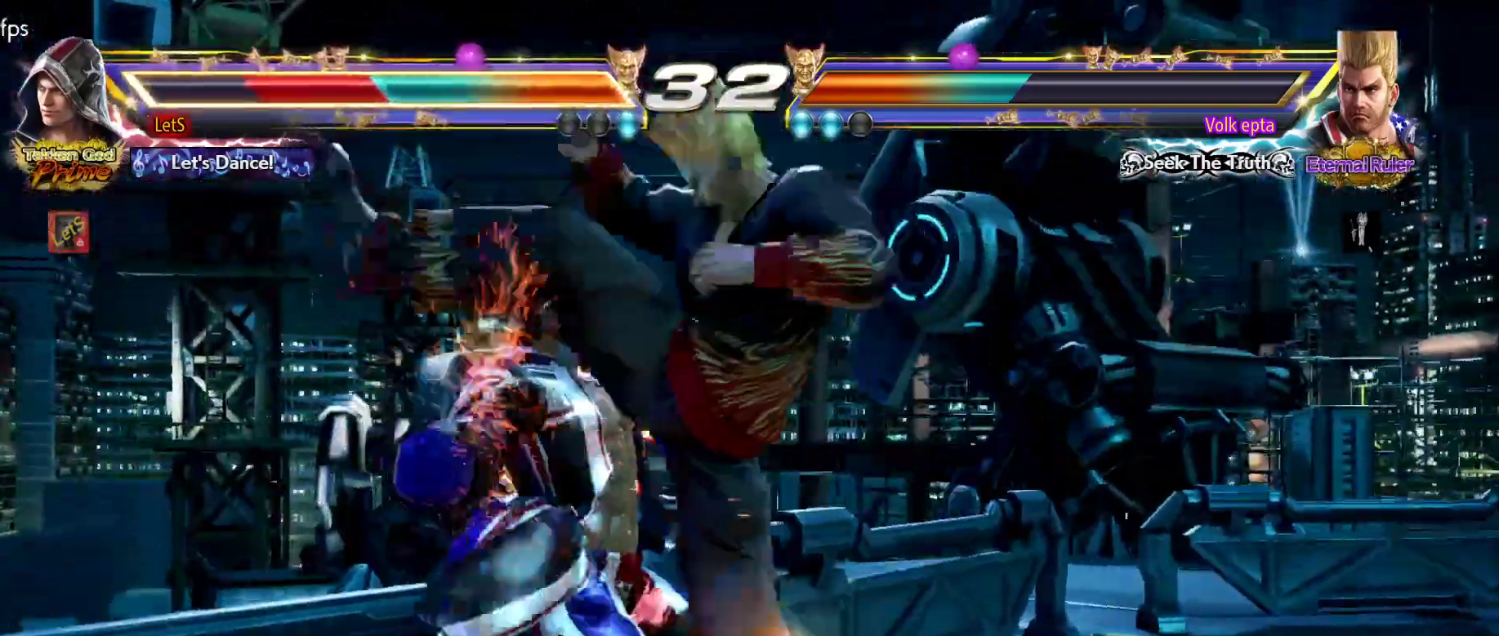
{"buttons": [], "left_stick": "center", "right_stick": "center", "events": [[67, "CIRCLE", "down"], [133, "CIRCLE", "up"], [233, "CIRCLE", "down"], [333, "CIRCLE", "up"], [400, "CIRCLE", "down"], [467, "CIRCLE", "up"]]}
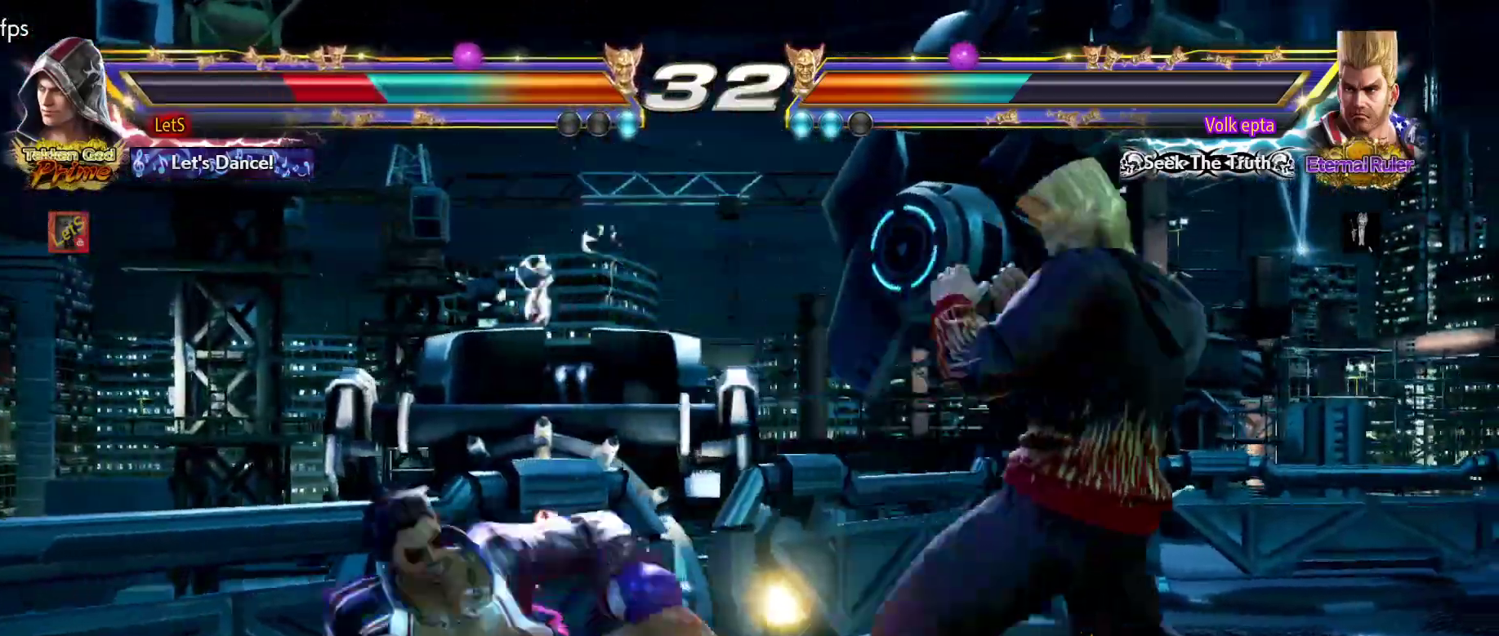
{"buttons": ["DPAD_LEFT"], "left_stick": "center", "right_stick": "center", "events": [[33, "CIRCLE", "down"], [133, "CIRCLE", "up"], [267, "DPAD_LEFT", "down"], [333, "DPAD_LEFT", "up"], [433, "DPAD_LEFT", "down"]]}
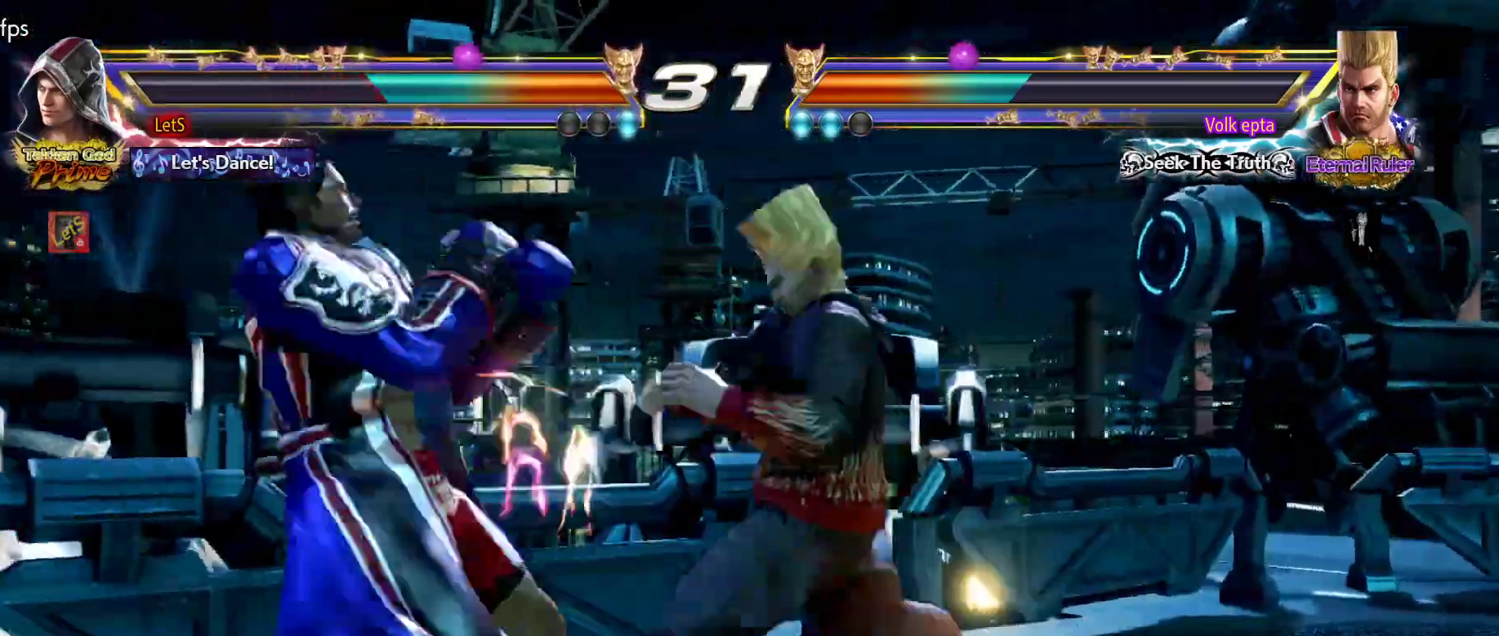
{"buttons": ["DPAD_LEFT"], "left_stick": "center", "right_stick": "center", "events": []}
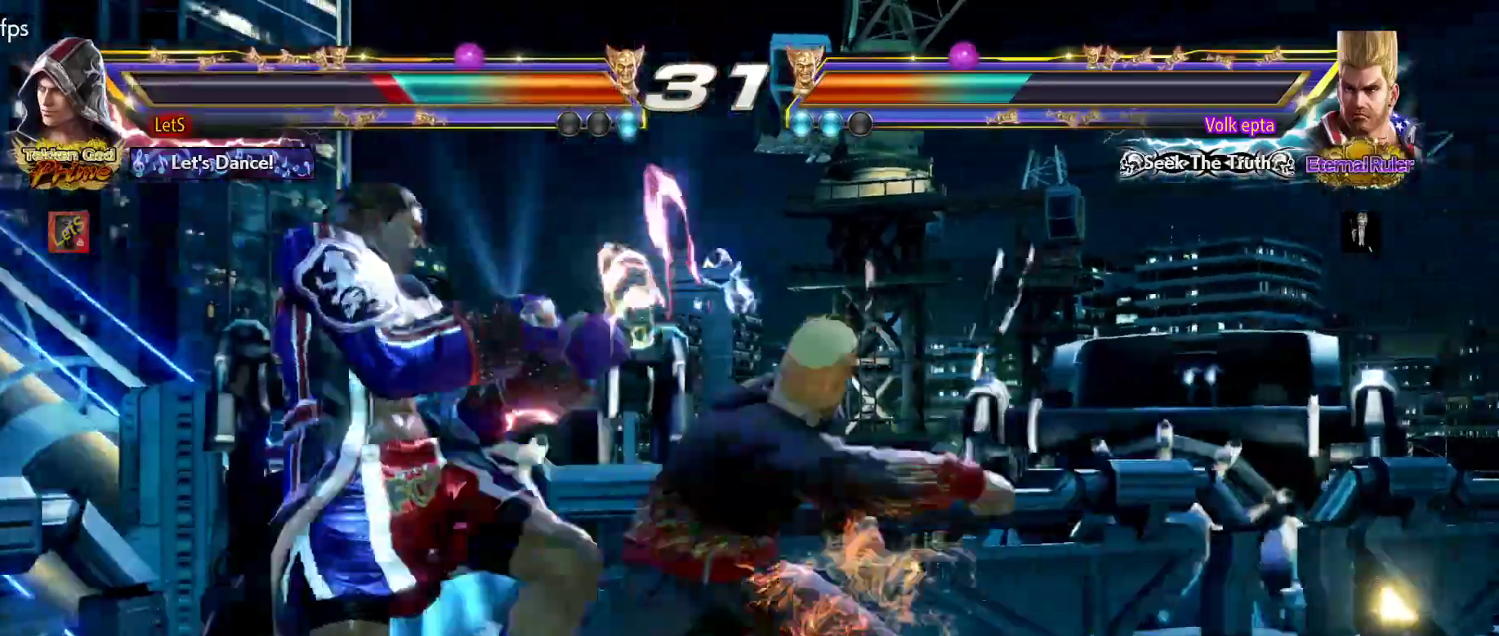
{"buttons": ["DPAD_LEFT"], "left_stick": "center", "right_stick": "center", "events": [[300, "DPAD_LEFT", "up"], [400, "DPAD_LEFT", "down"]]}
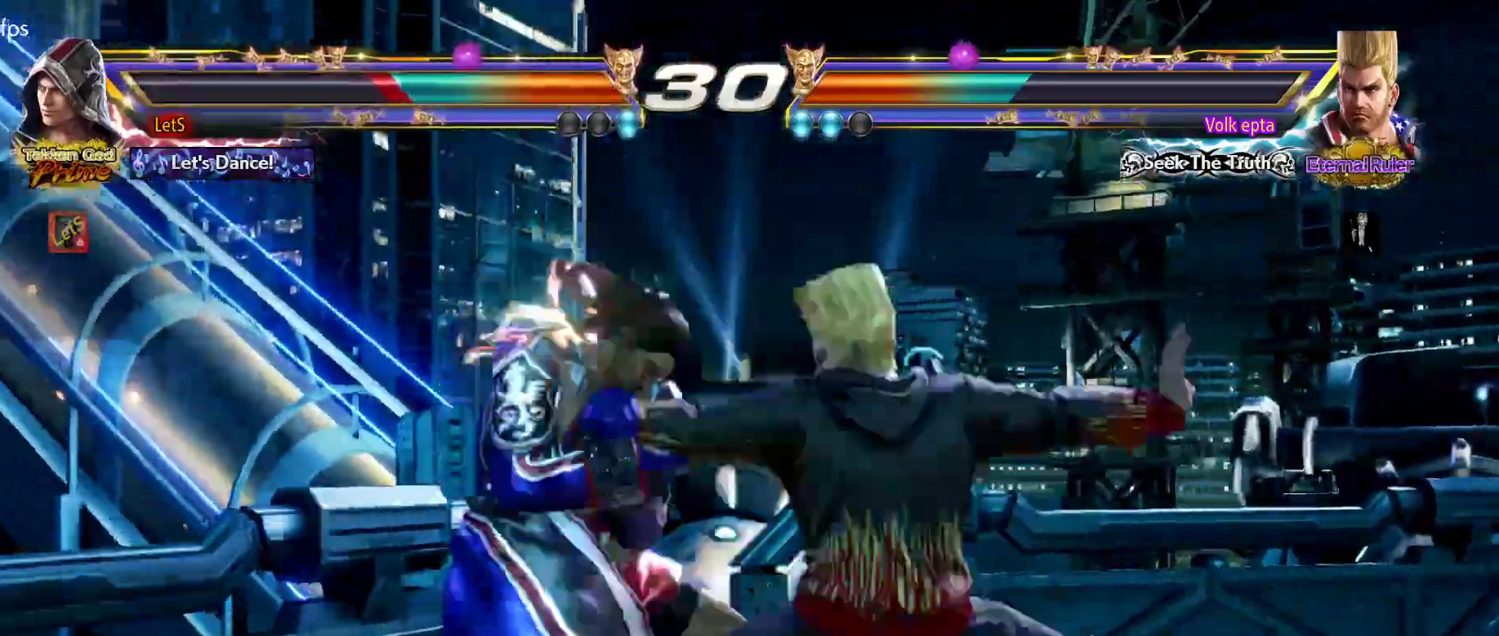
{"buttons": ["DPAD_RIGHT"], "left_stick": "center", "right_stick": "center", "events": [[267, "DPAD_LEFT", "up"], [300, "DPAD_RIGHT", "down"], [333, "R2", "down"], [467, "R2", "up"]]}
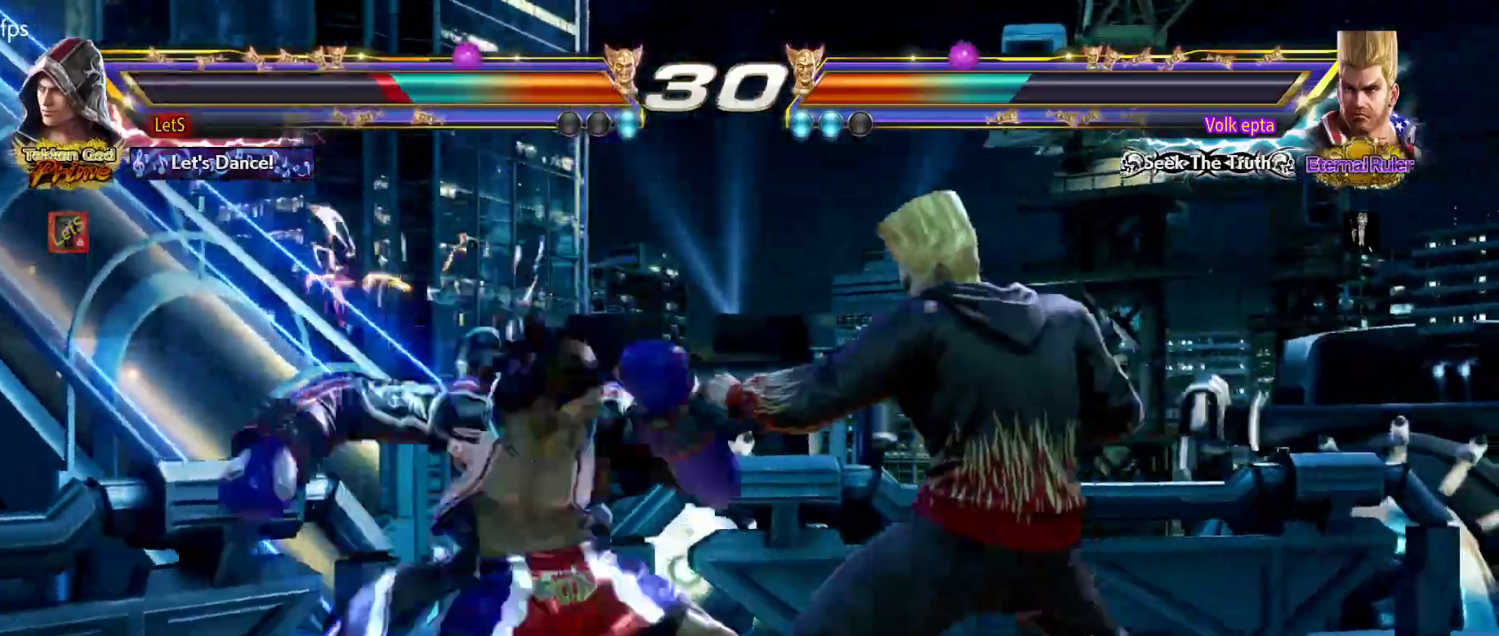
{"buttons": ["DPAD_RIGHT"], "left_stick": "center", "right_stick": "center", "events": [[33, "R2", "down"], [100, "R2", "up"], [167, "R2", "down"], [300, "R2", "up"], [367, "R2", "down"], [500, "R2", "up"]]}
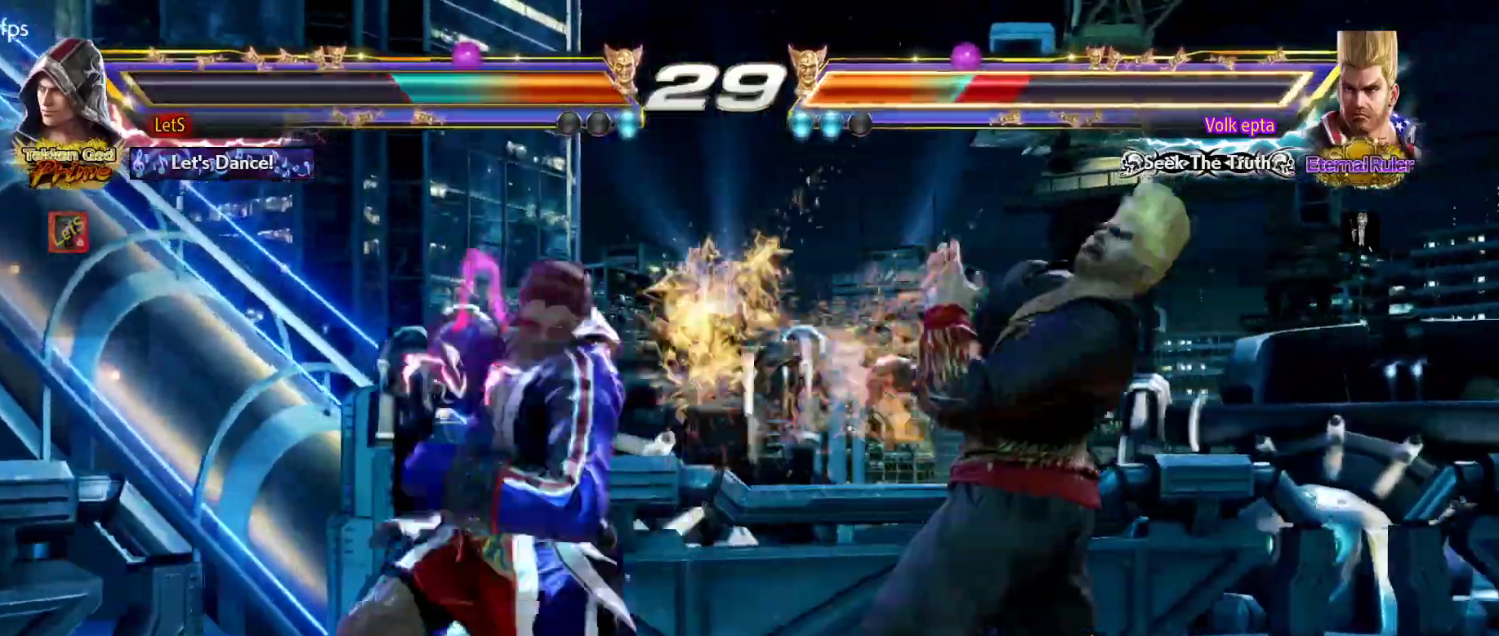
{"buttons": [], "left_stick": "center", "right_stick": "center", "events": [[33, "R2", "down"], [167, "DPAD_RIGHT", "up"], [167, "R2", "up"]]}
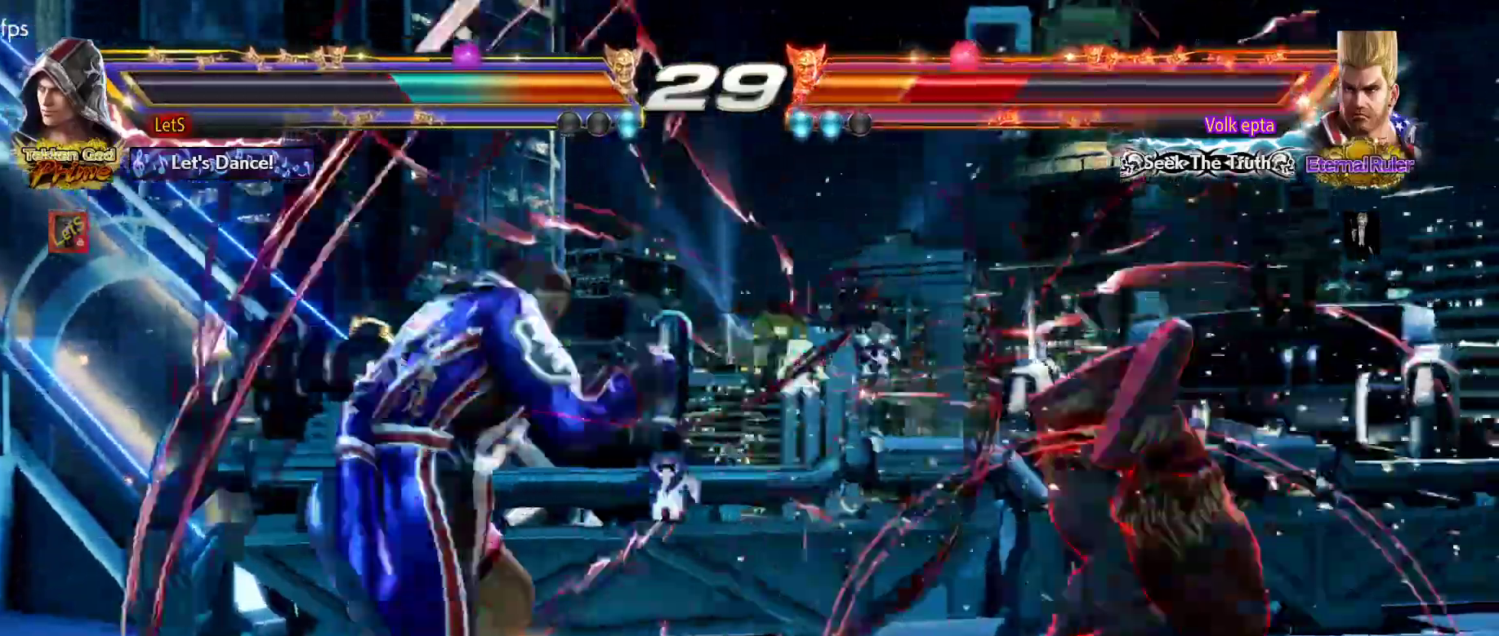
{"buttons": [], "left_stick": "center", "right_stick": "center", "events": [[133, "DPAD_RIGHT", "down"], [233, "DPAD_RIGHT", "up"], [267, "DPAD_RIGHT", "down"], [400, "DPAD_DOWN", "down"], [467, "DPAD_DOWN", "up"], [500, "DPAD_RIGHT", "up"]]}
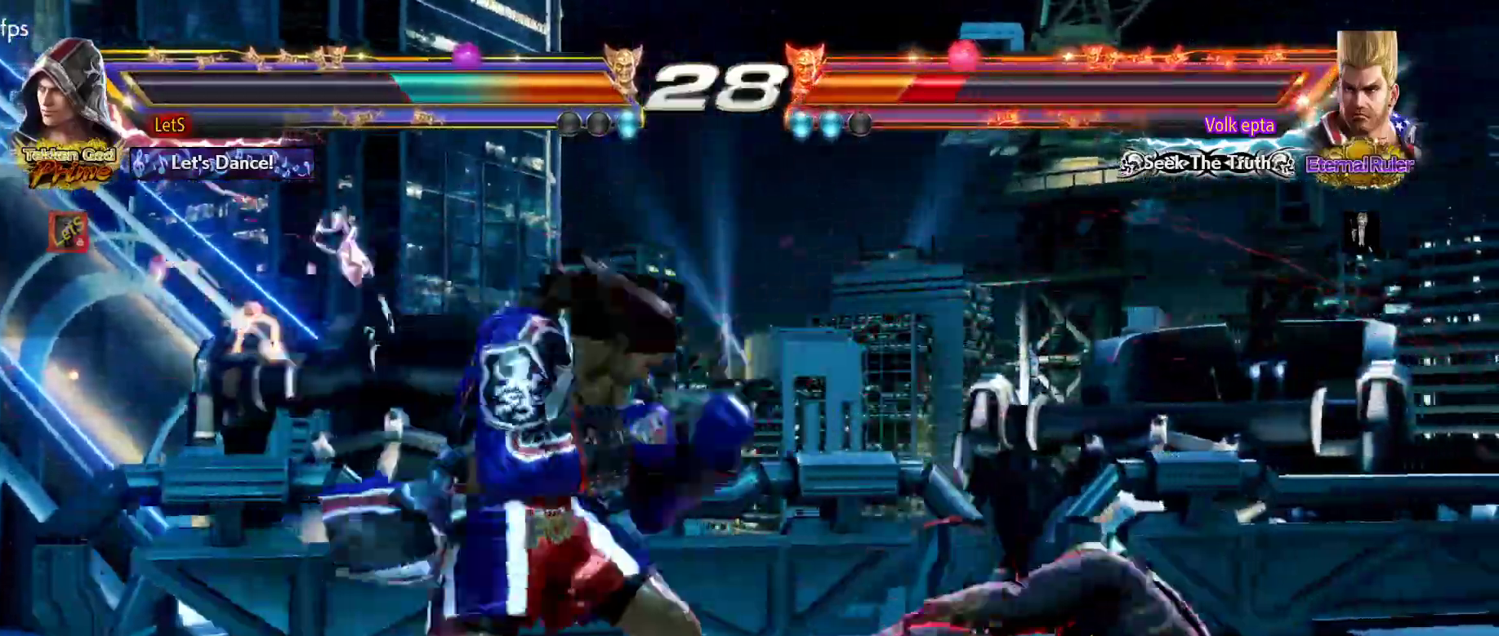
{"buttons": ["DPAD_DOWN", "DPAD_RIGHT"], "left_stick": "center", "right_stick": "center", "events": [[67, "DPAD_RIGHT", "down"], [200, "DPAD_DOWN", "down"], [267, "DPAD_DOWN", "up"], [300, "DPAD_RIGHT", "up"], [367, "DPAD_RIGHT", "down"], [467, "DPAD_DOWN", "down"]]}
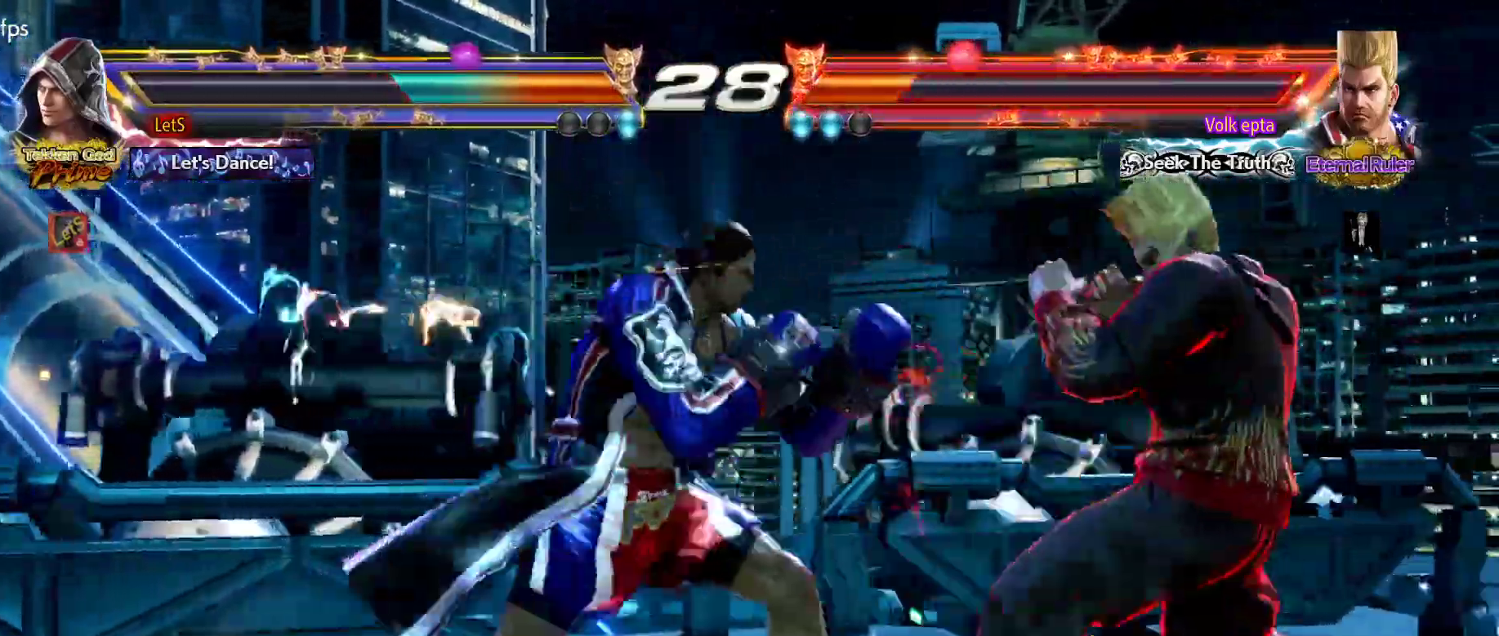
{"buttons": ["DPAD_LEFT"], "left_stick": "center", "right_stick": "center"}
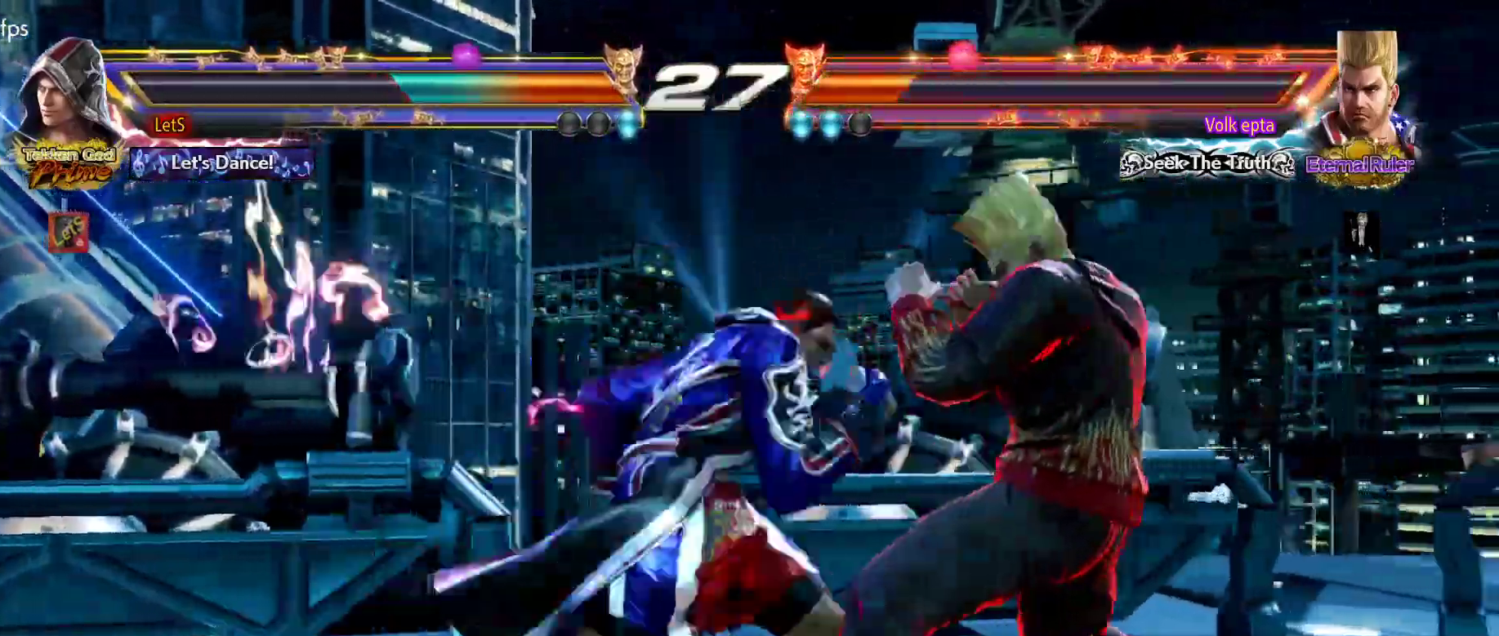
{"buttons": ["CROSS", "DPAD_DOWN", "DPAD_LEFT"], "left_stick": "center", "right_stick": "center", "events": [[200, "DPAD_LEFT", "up"], [200, "DPAD_UP", "down"], [233, "DPAD_RIGHT", "down"], [233, "DPAD_UP", "up"], [267, "CROSS", "down"], [367, "DPAD_DOWN", "down"], [400, "DPAD_RIGHT", "up"], [433, "DPAD_LEFT", "down"]]}
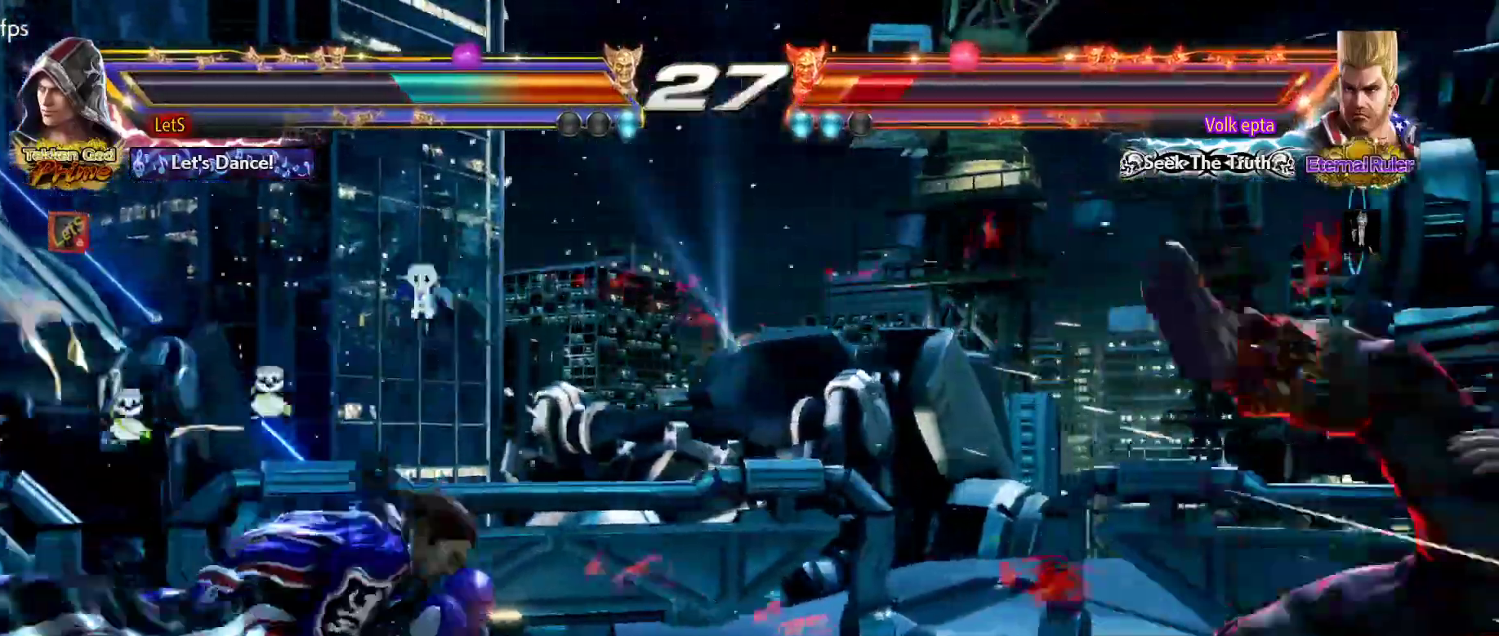
{"buttons": ["DPAD_RIGHT"], "left_stick": "center", "right_stick": "center", "events": [[67, "DPAD_LEFT", "up"], [100, "DPAD_DOWN", "up"], [100, "DPAD_RIGHT", "down"], [233, "DPAD_RIGHT", "up"], [267, "DPAD_RIGHT", "down"], [433, "CROSS", "up"]]}
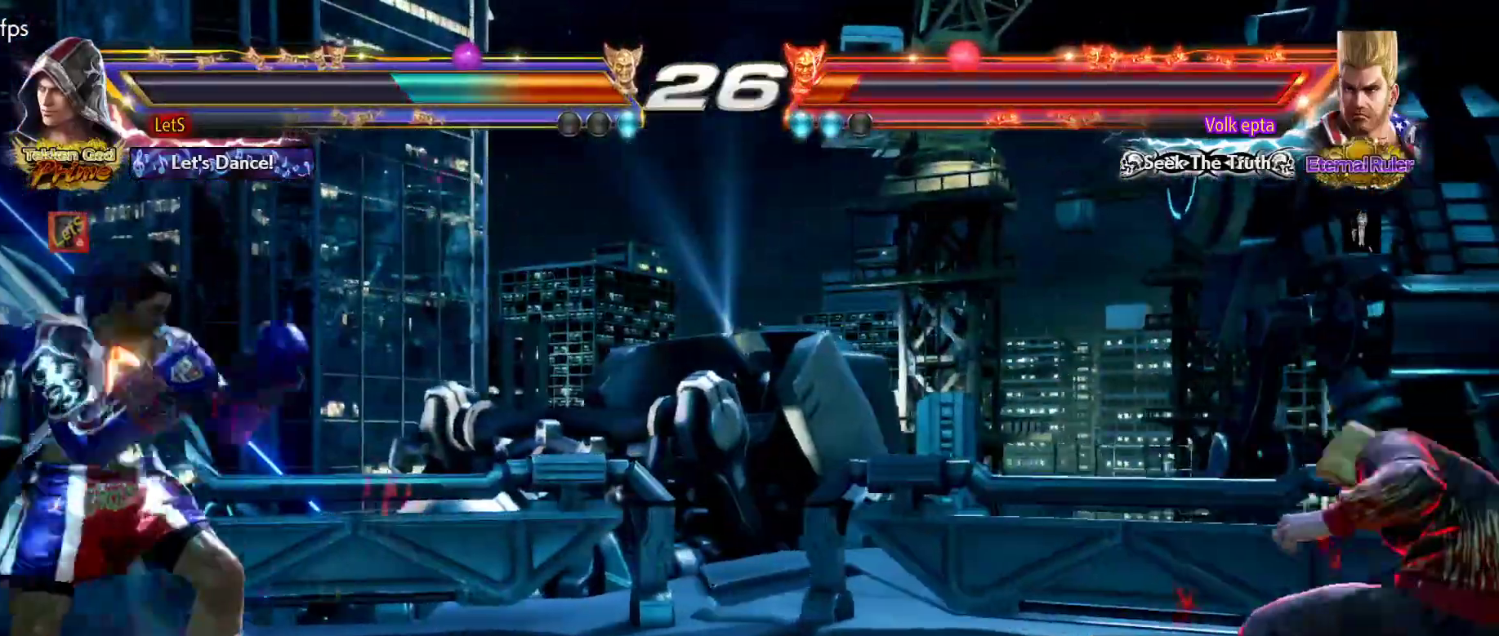
{"buttons": [], "left_stick": "center", "right_stick": "center", "events": [[33, "DPAD_RIGHT", "up"], [67, "DPAD_DOWN", "down"], [167, "DPAD_DOWN", "up"], [300, "DPAD_RIGHT", "down"], [333, "DPAD_RIGHT", "up"], [400, "DPAD_RIGHT", "down"], [500, "DPAD_RIGHT", "up"]]}
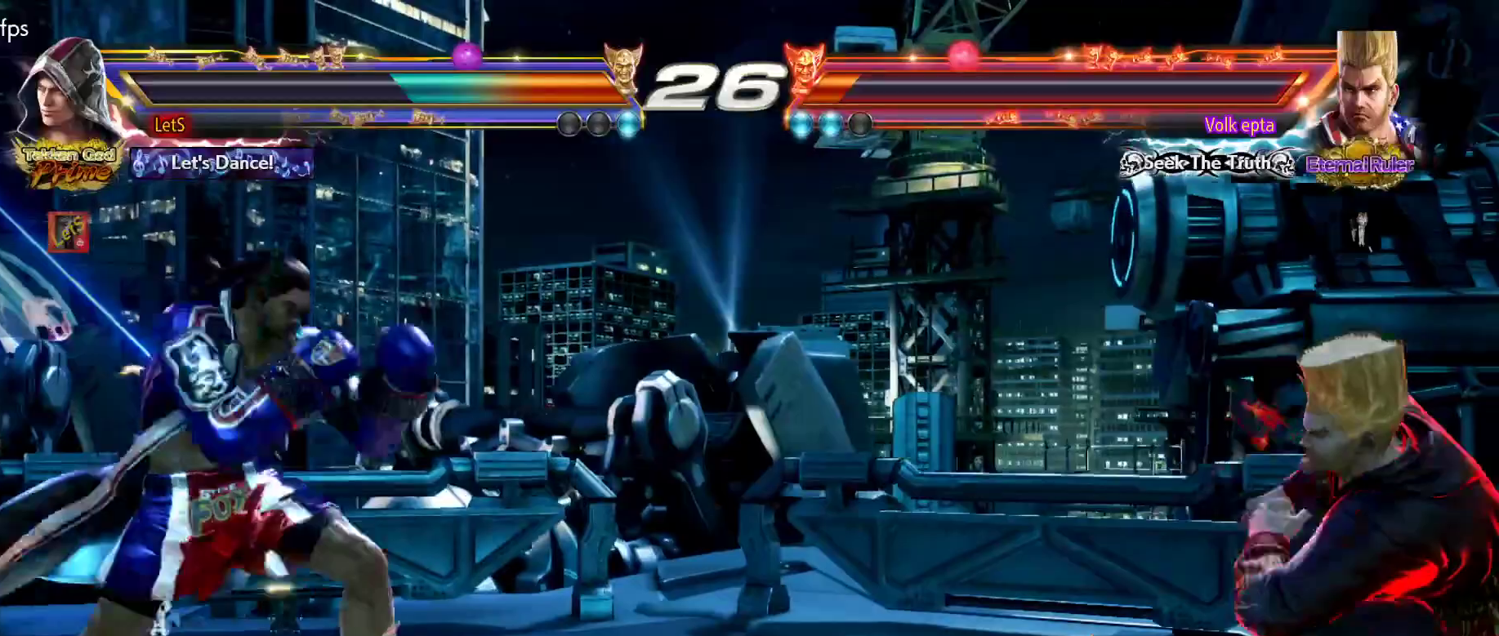
{"buttons": [], "left_stick": "center", "right_stick": "center", "events": [[100, "DPAD_LEFT", "down"], [200, "DPAD_LEFT", "up"], [267, "DPAD_LEFT", "down"], [367, "DPAD_DOWN", "down"], [433, "DPAD_DOWN", "up"], [467, "DPAD_LEFT", "up"]]}
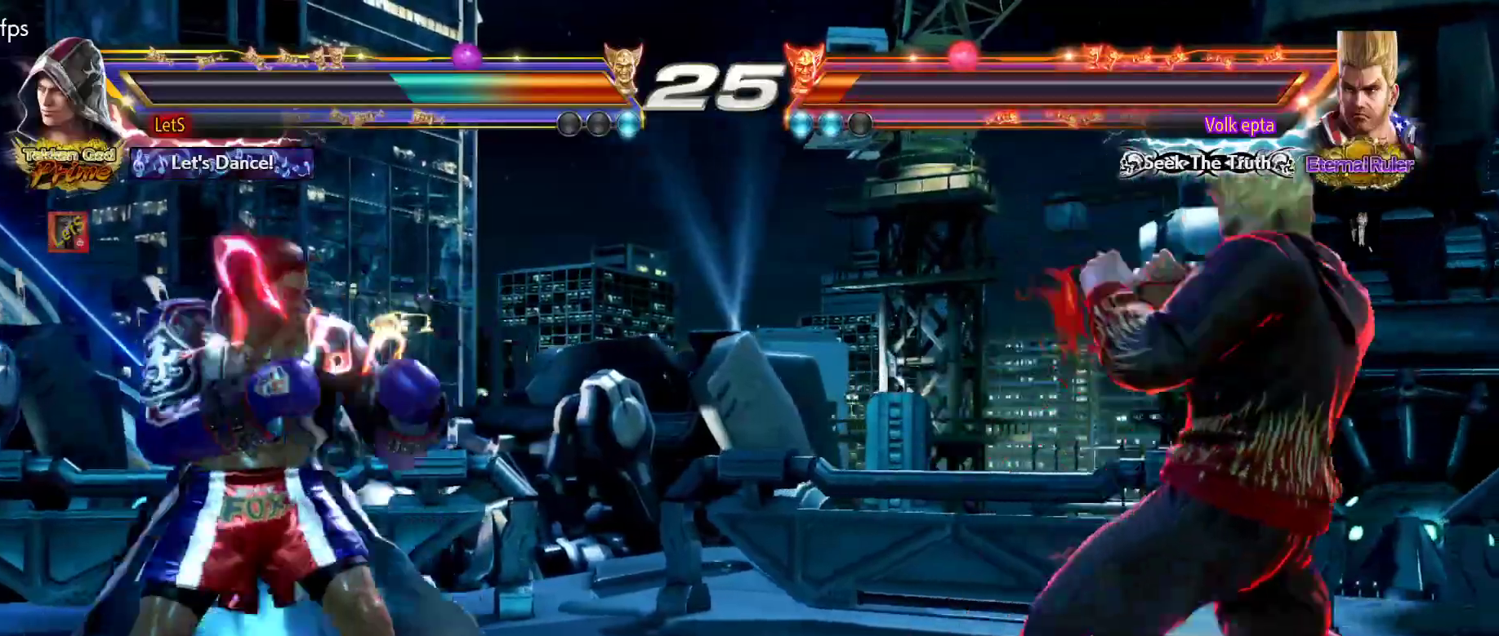
{"buttons": ["DPAD_DOWN"], "left_stick": "center", "right_stick": "center", "events": [[33, "DPAD_LEFT", "down"], [167, "DPAD_DOWN", "down"], [200, "DPAD_DOWN", "up"], [267, "DPAD_LEFT", "up"], [333, "DPAD_LEFT", "down"], [433, "DPAD_LEFT", "up"], [467, "DPAD_DOWN", "down"]]}
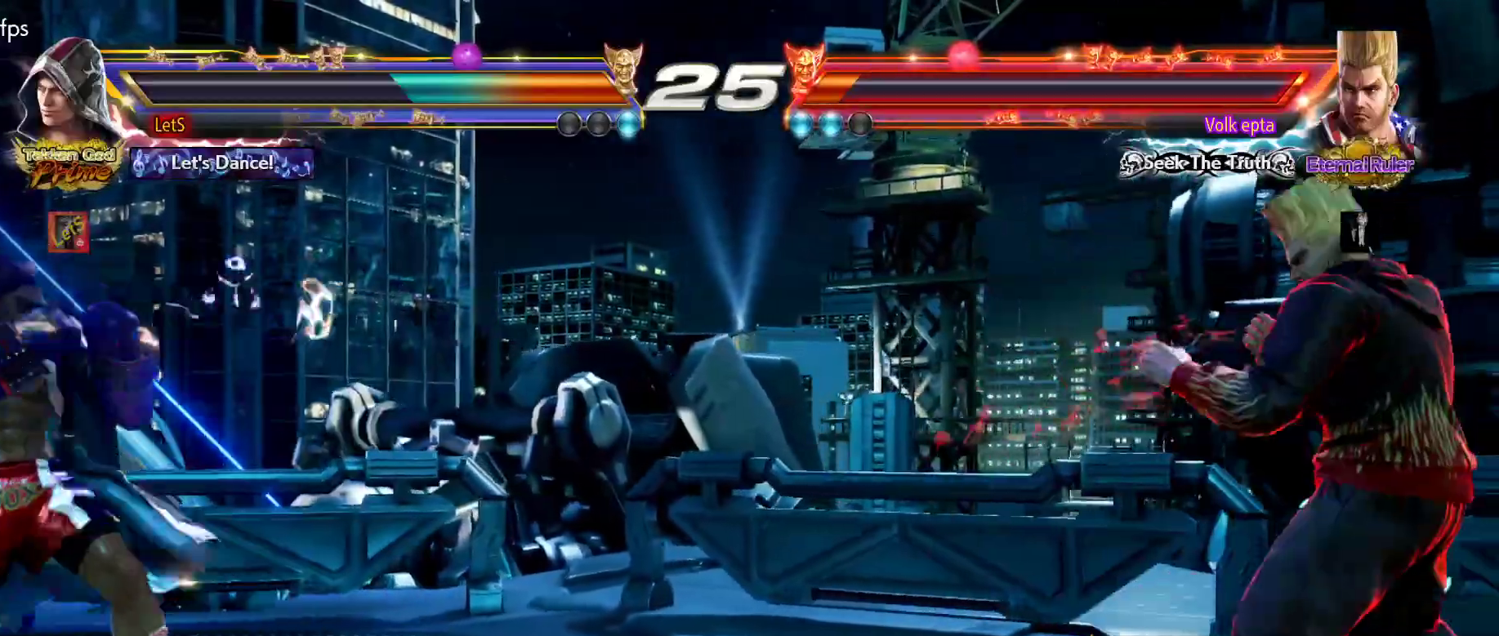
{"buttons": ["DPAD_DOWN"], "left_stick": "center", "right_stick": "center", "events": [[67, "DPAD_DOWN", "up"], [200, "DPAD_RIGHT", "down"], [267, "DPAD_RIGHT", "up"], [300, "DPAD_RIGHT", "down"], [400, "DPAD_RIGHT", "up"], [467, "DPAD_DOWN", "down"]]}
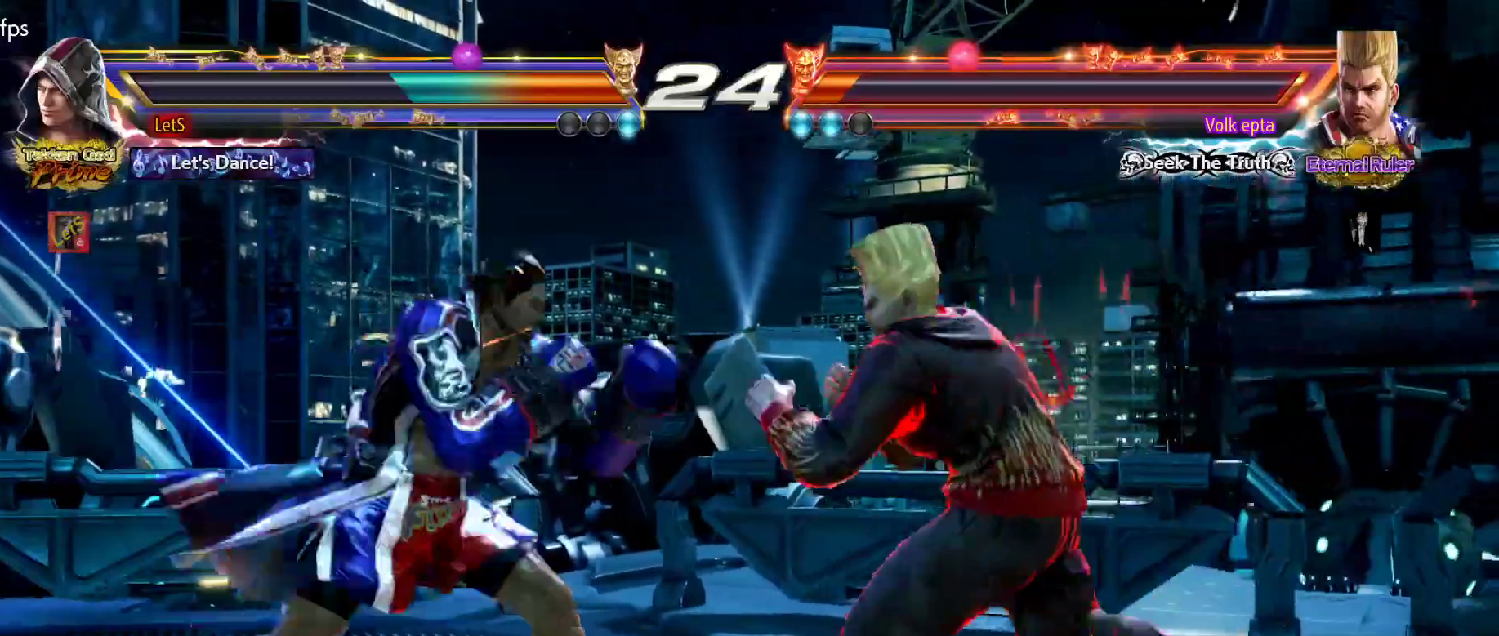
{"buttons": [], "left_stick": "center", "right_stick": "center", "events": [[67, "DPAD_DOWN", "up"], [167, "DPAD_LEFT", "down"], [233, "DPAD_LEFT", "up"], [300, "DPAD_LEFT", "down"], [400, "DPAD_DOWN", "down"], [467, "DPAD_DOWN", "up"], [500, "DPAD_LEFT", "up"]]}
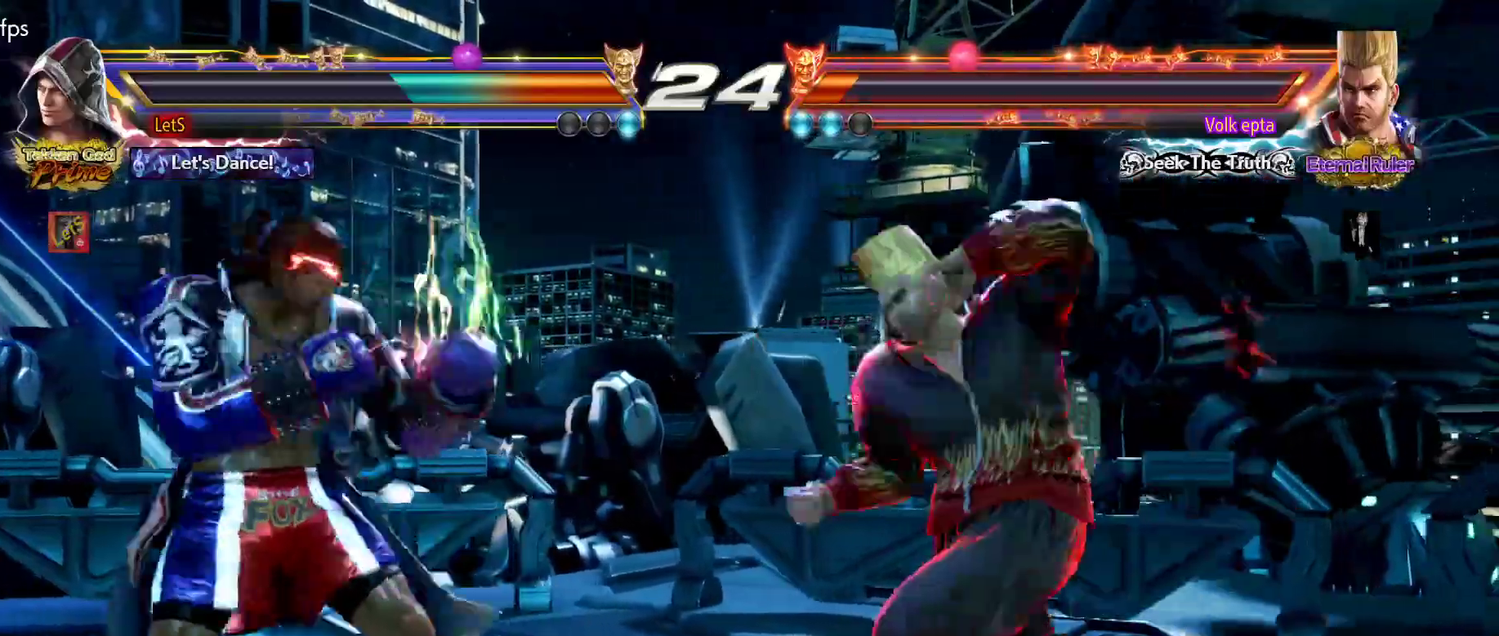
{"buttons": [], "left_stick": "center", "right_stick": "center", "events": [[67, "DPAD_LEFT", "down"], [233, "DPAD_LEFT", "up"], [267, "DPAD_DOWN", "down"], [267, "DPAD_RIGHT", "down"], [300, "R2", "down"], [400, "DPAD_RIGHT", "up"], [433, "DPAD_DOWN", "up"], [433, "R2", "up"]]}